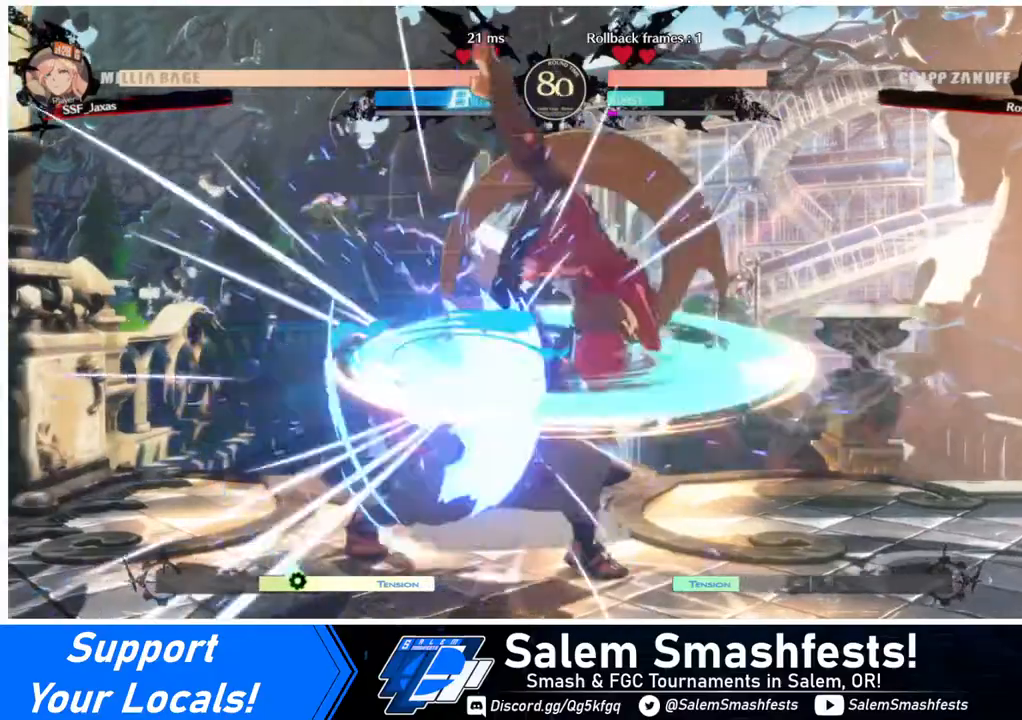
Gameplay with a controller (arcade stick); each line is a JSON object with the inputs held at the frame after it. "events" lists button and stick changes between this image and that frame as [ms after this image, input, new state], when the widget could be followed in between. Not read: L3 R3.
{"buttons": ["DPAD_DOWN"], "events": [[40, "L1", "down"], [200, "L1", "up"], [280, "SQUARE", "down"], [400, "SQUARE", "up"], [520, "DPAD_DOWN", "down"]]}
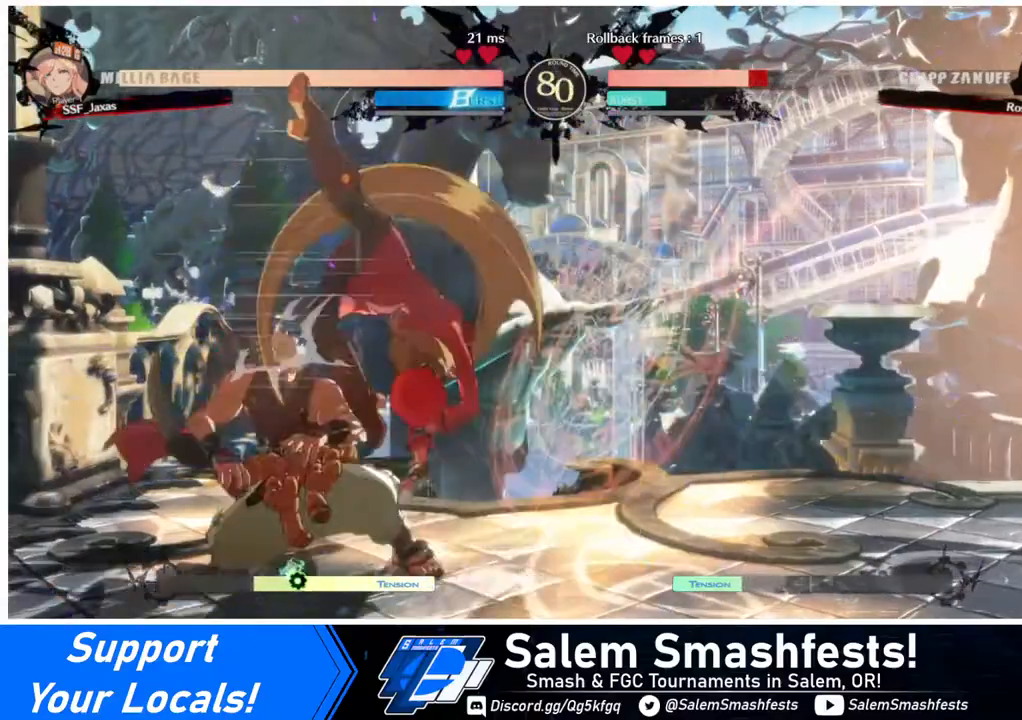
{"buttons": ["R2", "DPAD_DOWN"], "events": [[240, "SQUARE", "down"], [360, "SQUARE", "up"], [440, "R2", "down"]]}
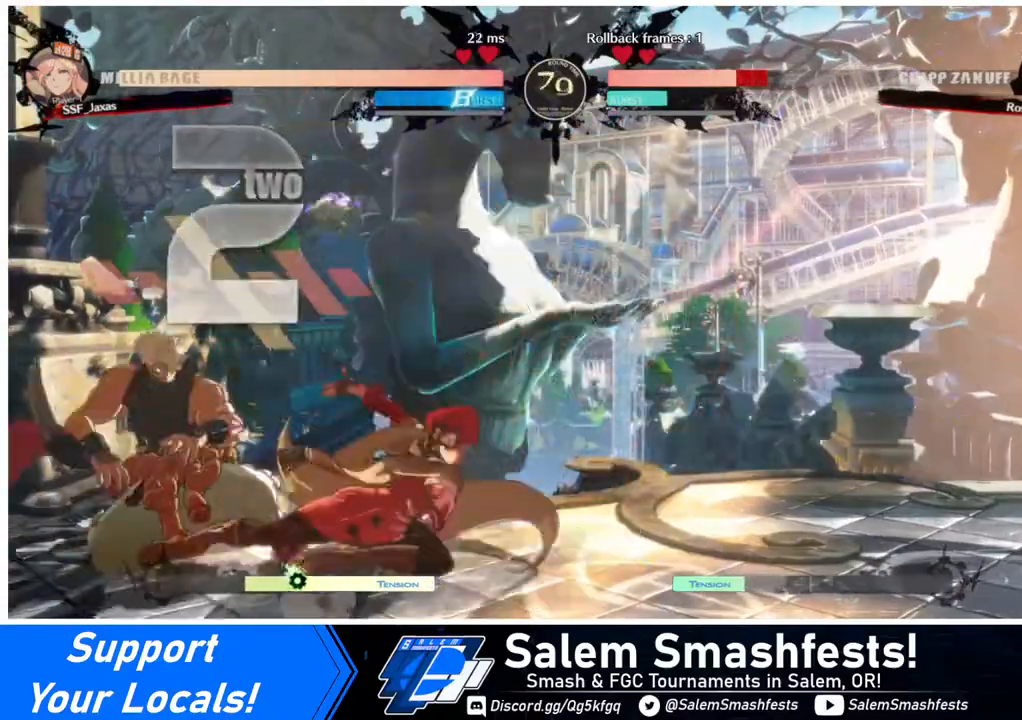
{"buttons": [], "events": [[40, "DPAD_DOWN", "up"], [80, "R2", "up"], [160, "DPAD_DOWN", "down"], [240, "DPAD_DOWN", "up"], [240, "DPAD_LEFT", "down"], [320, "DPAD_DOWN", "down"], [360, "DPAD_LEFT", "up"], [400, "DPAD_DOWN", "up"], [400, "DPAD_LEFT", "down"], [440, "DPAD_LEFT", "up"], [440, "TRIANGLE", "down"], [520, "TRIANGLE", "up"]]}
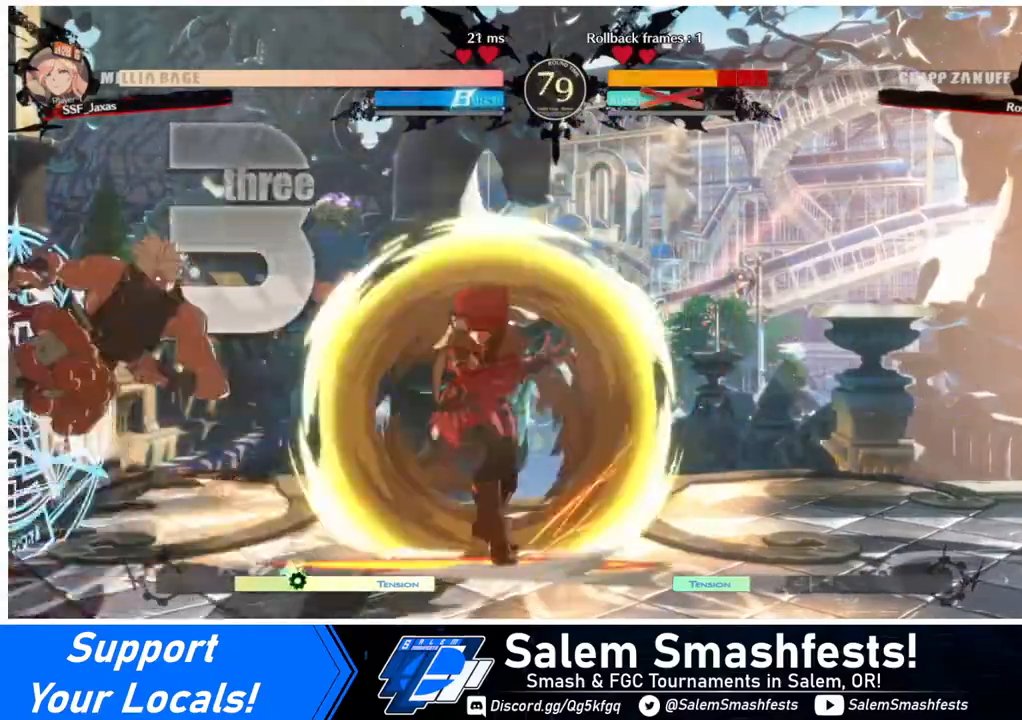
{"buttons": [], "events": []}
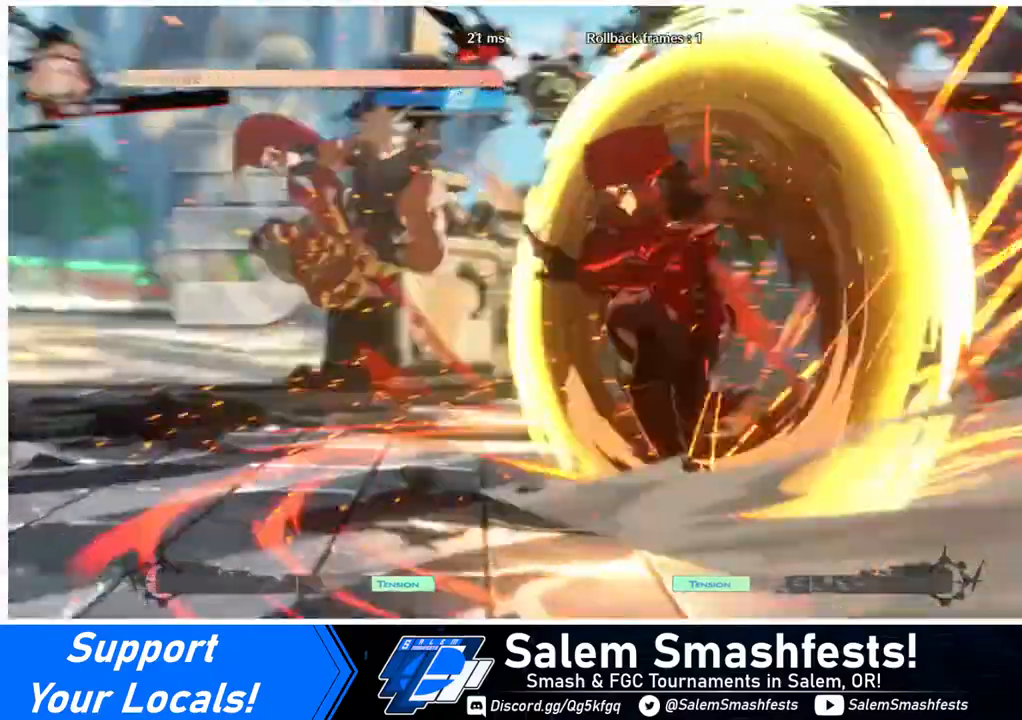
{"buttons": [], "events": []}
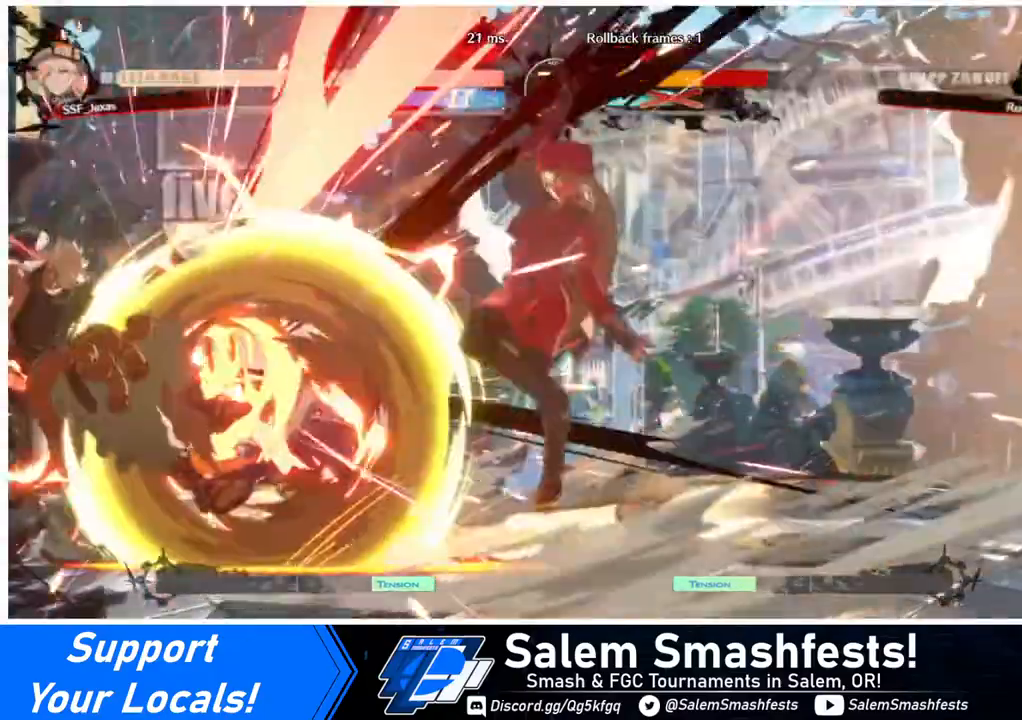
{"buttons": [], "events": []}
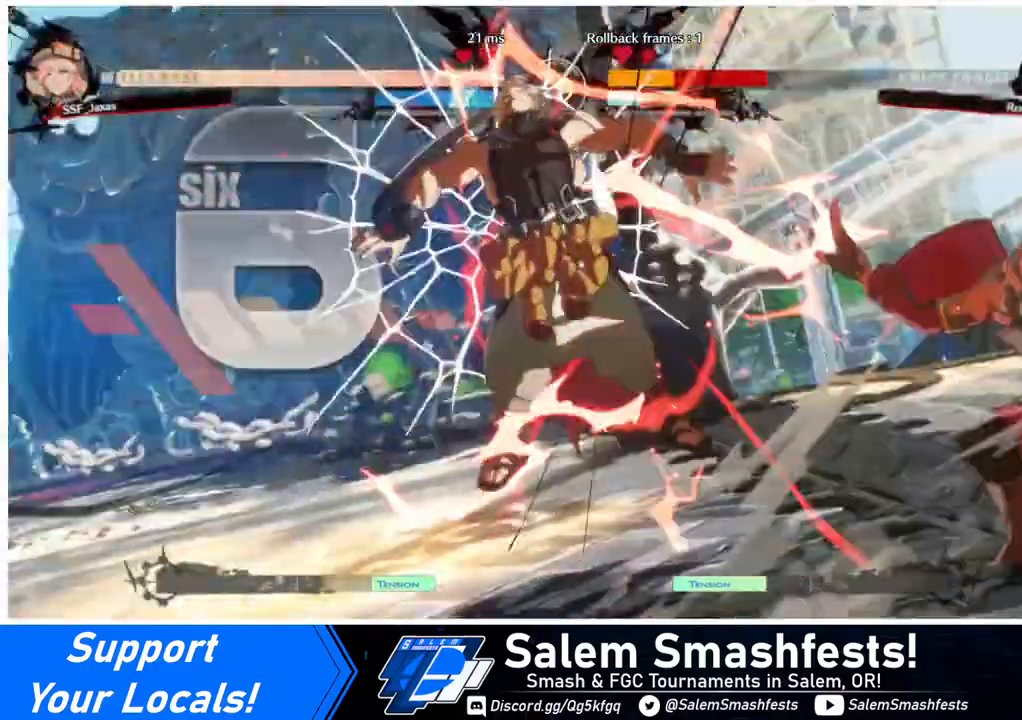
{"buttons": [], "events": []}
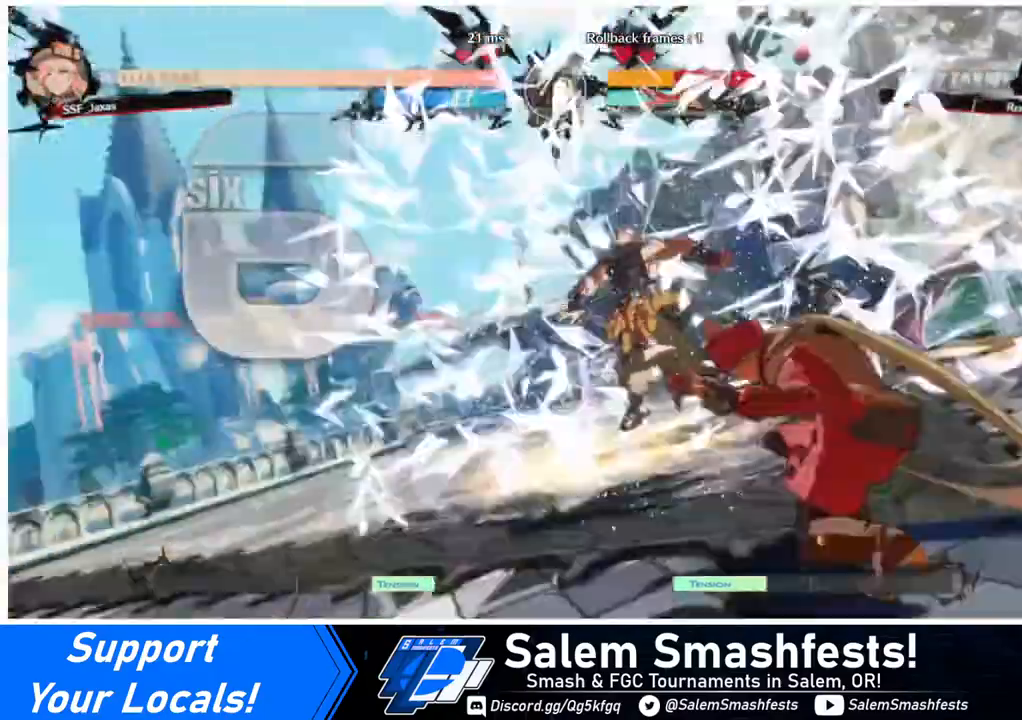
{"buttons": ["DPAD_UP", "DPAD_LEFT"], "events": [[120, "DPAD_LEFT", "down"], [160, "DPAD_DOWN", "down"], [280, "DPAD_LEFT", "up"], [360, "DPAD_DOWN", "up"], [360, "DPAD_UP", "down"], [400, "DPAD_LEFT", "down"]]}
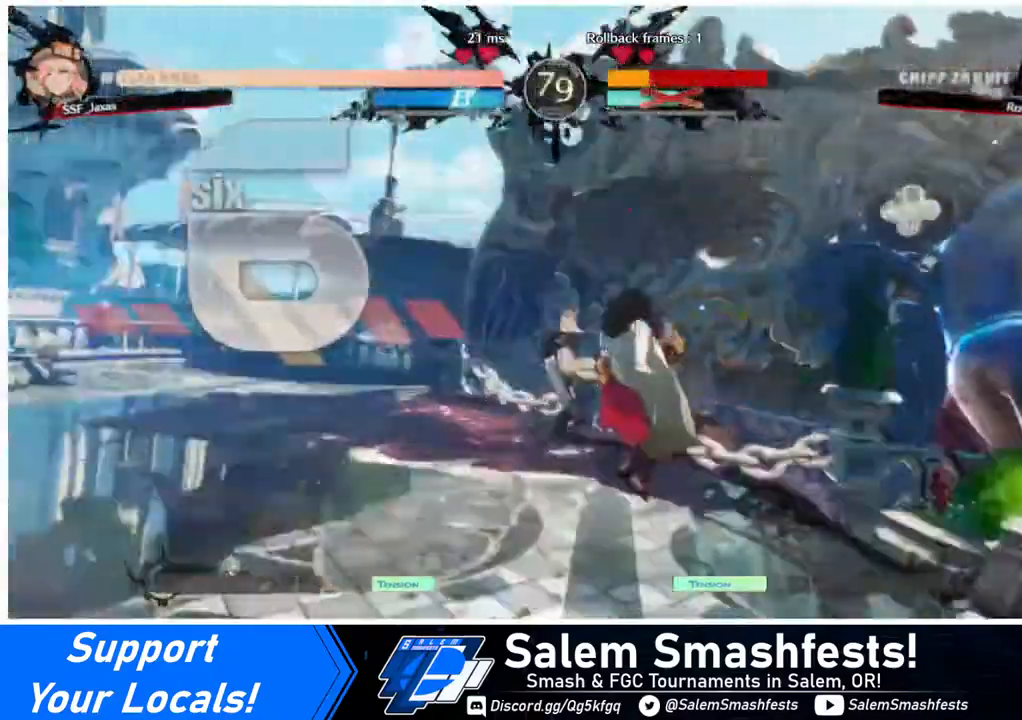
{"buttons": ["DPAD_LEFT"], "events": [[400, "DPAD_UP", "up"]]}
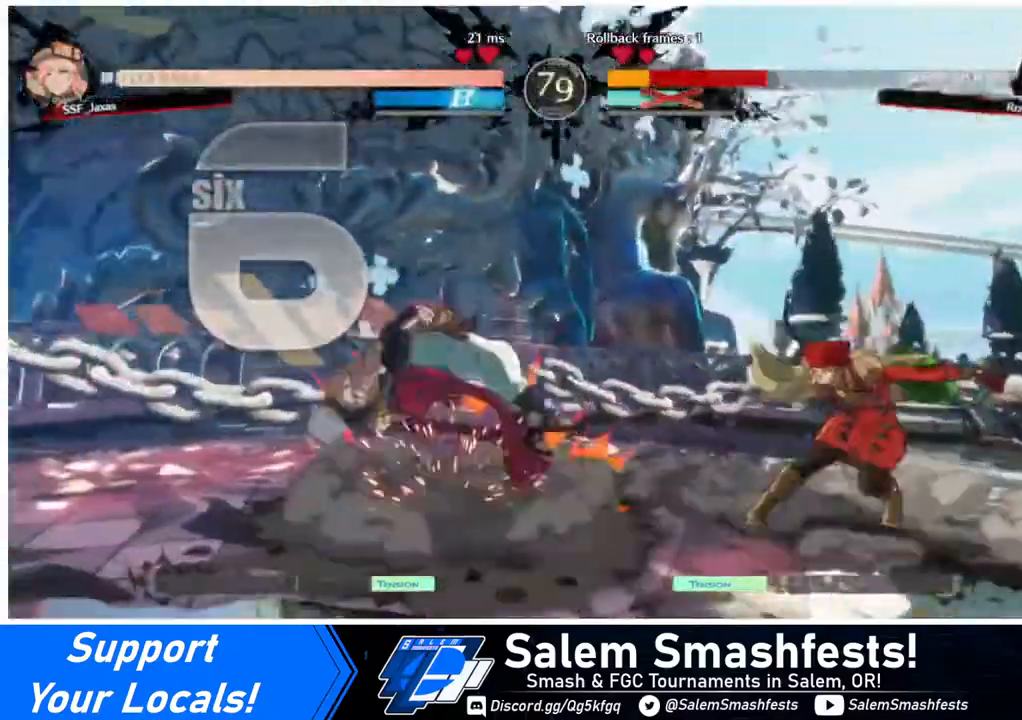
{"buttons": [], "events": [[40, "DPAD_LEFT", "up"]]}
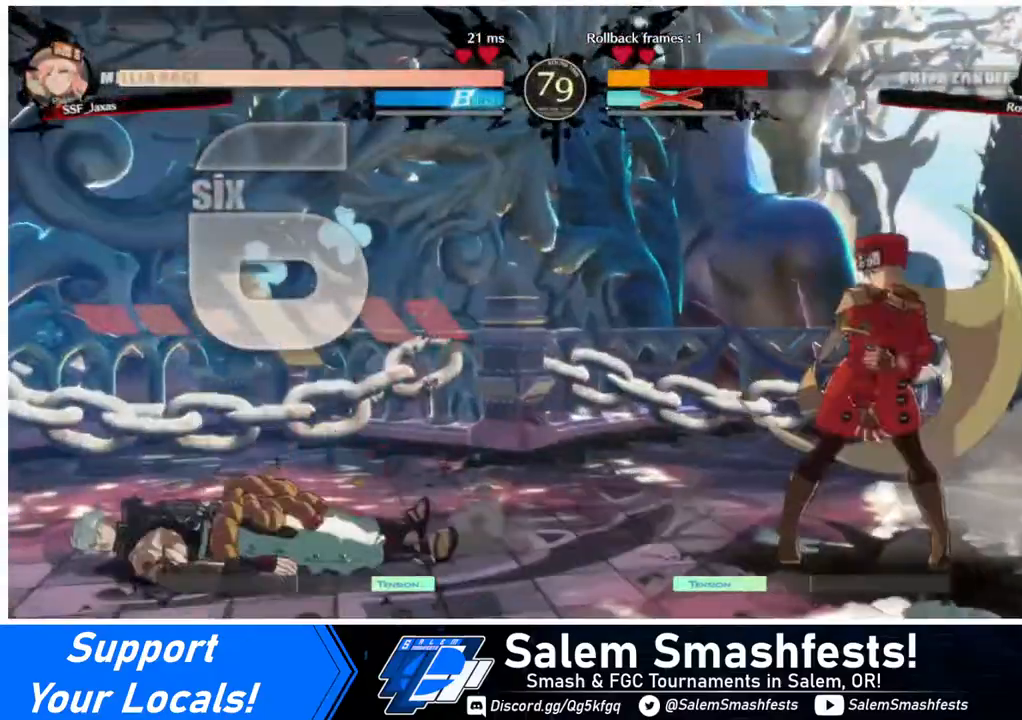
{"buttons": [], "events": [[120, "DPAD_LEFT", "down"], [360, "DPAD_UP", "down"], [400, "DPAD_LEFT", "up"], [400, "L1", "down"], [440, "DPAD_UP", "up"], [520, "L1", "up"]]}
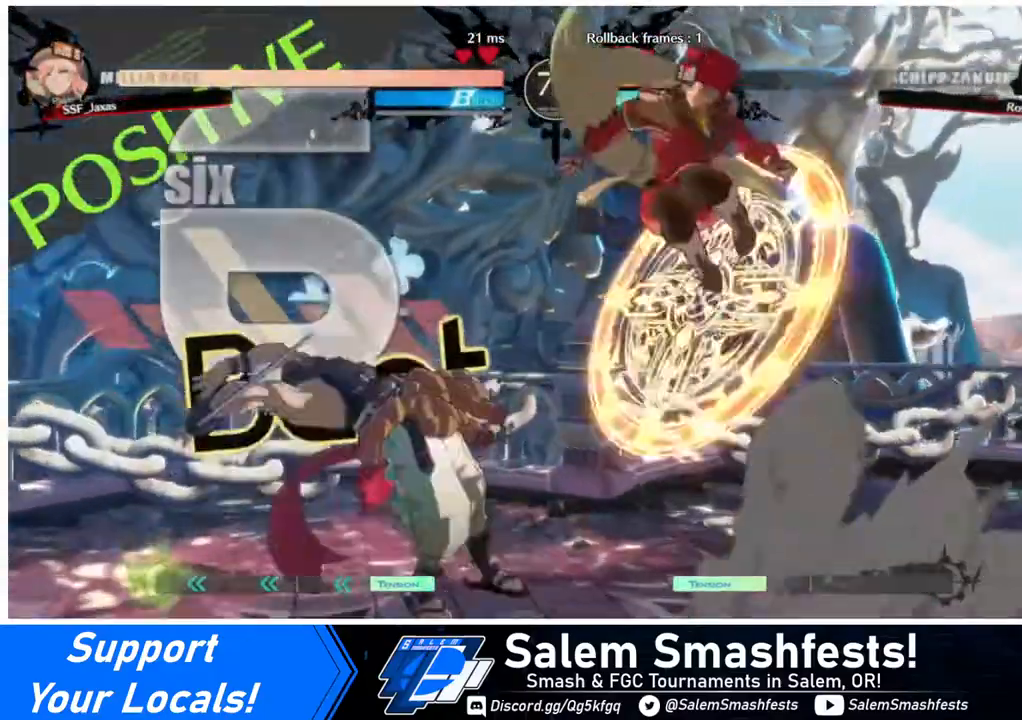
{"buttons": [], "events": [[240, "R1", "down"], [360, "R1", "up"]]}
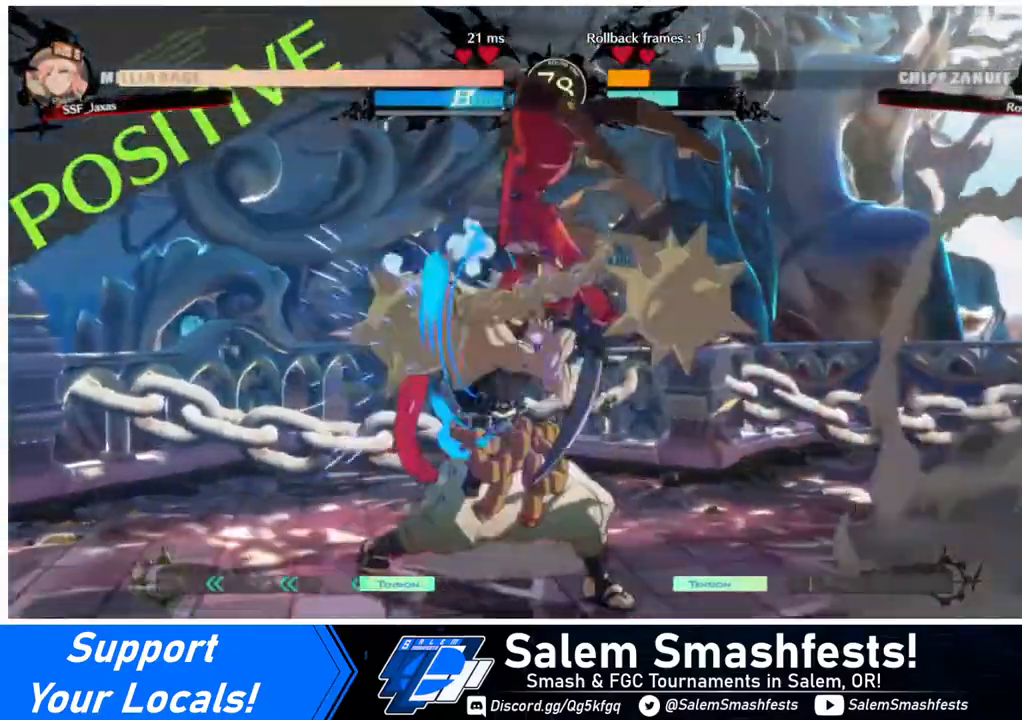
{"buttons": [], "events": [[200, "DPAD_LEFT", "down"], [240, "DPAD_LEFT", "up"], [320, "DPAD_LEFT", "down"], [440, "R2", "down"], [520, "DPAD_LEFT", "up"], [520, "R2", "up"]]}
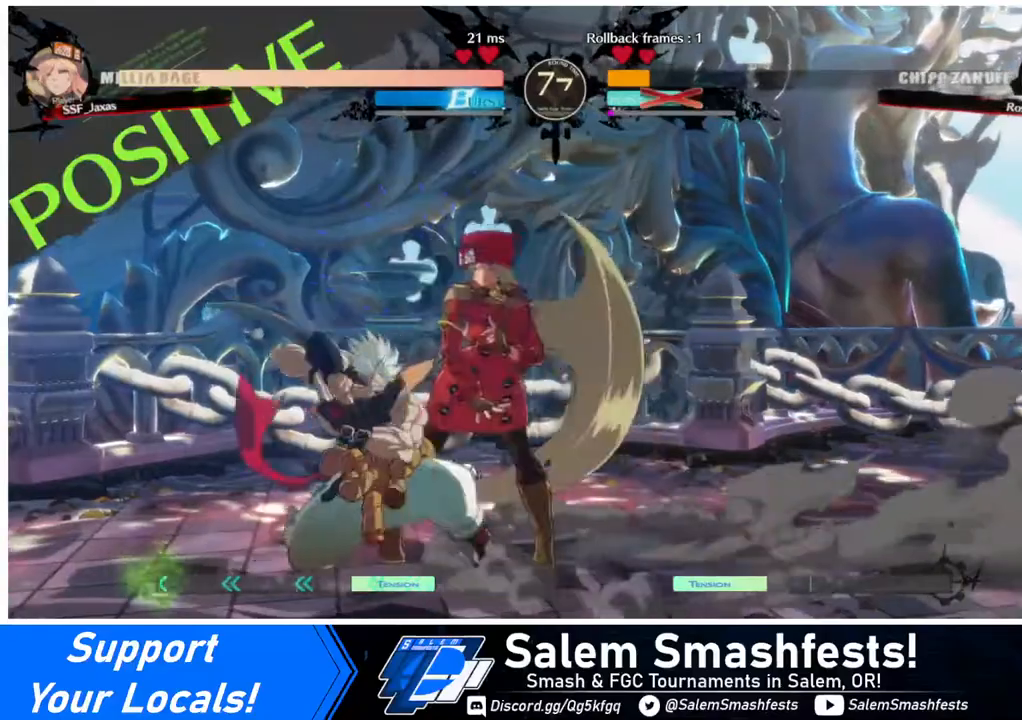
{"buttons": [], "events": []}
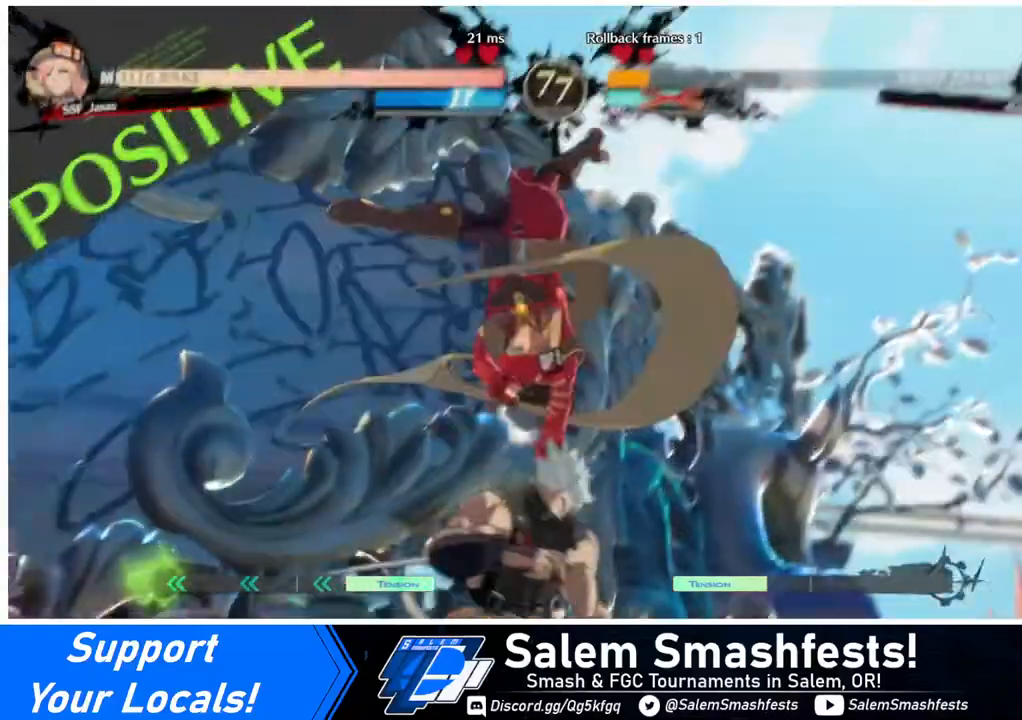
{"buttons": [], "events": []}
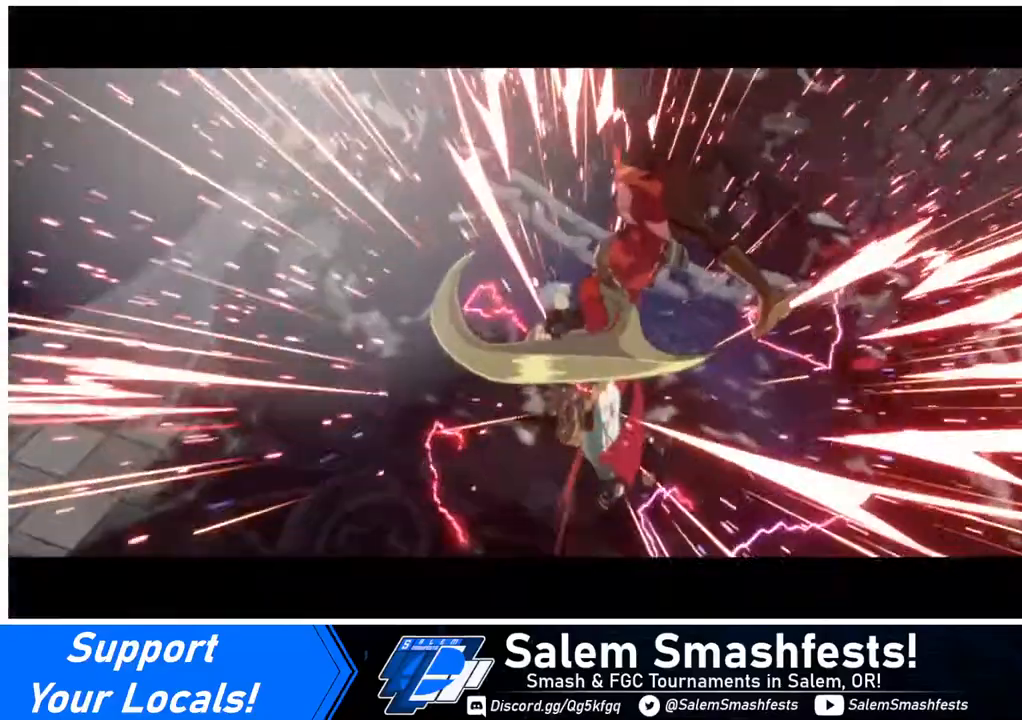
{"buttons": [], "events": []}
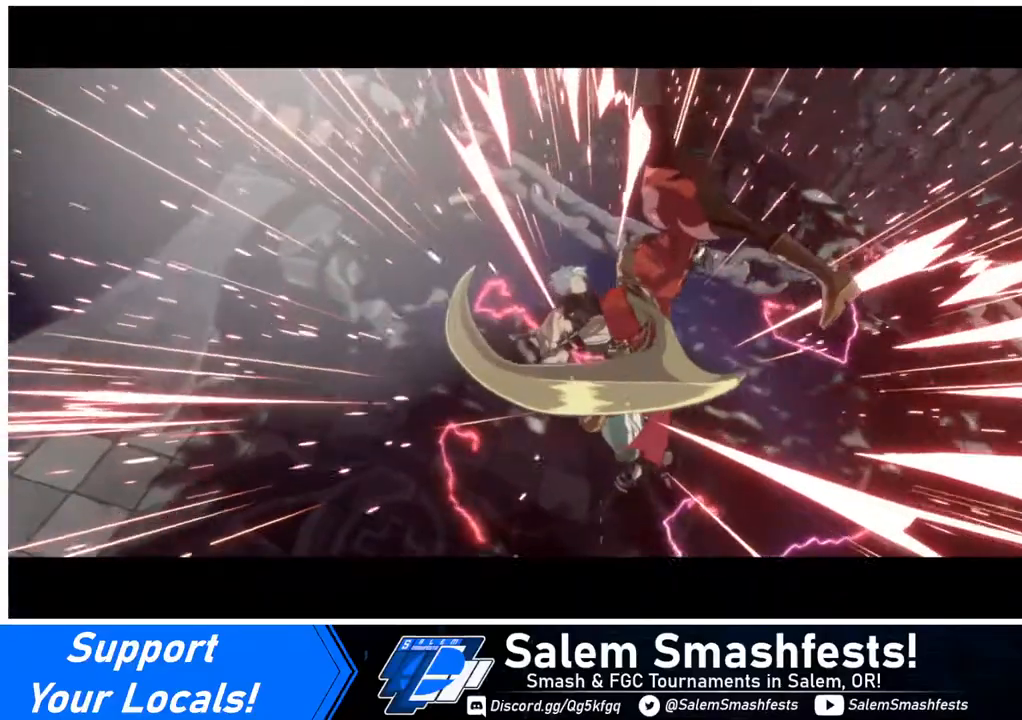
{"buttons": [], "events": []}
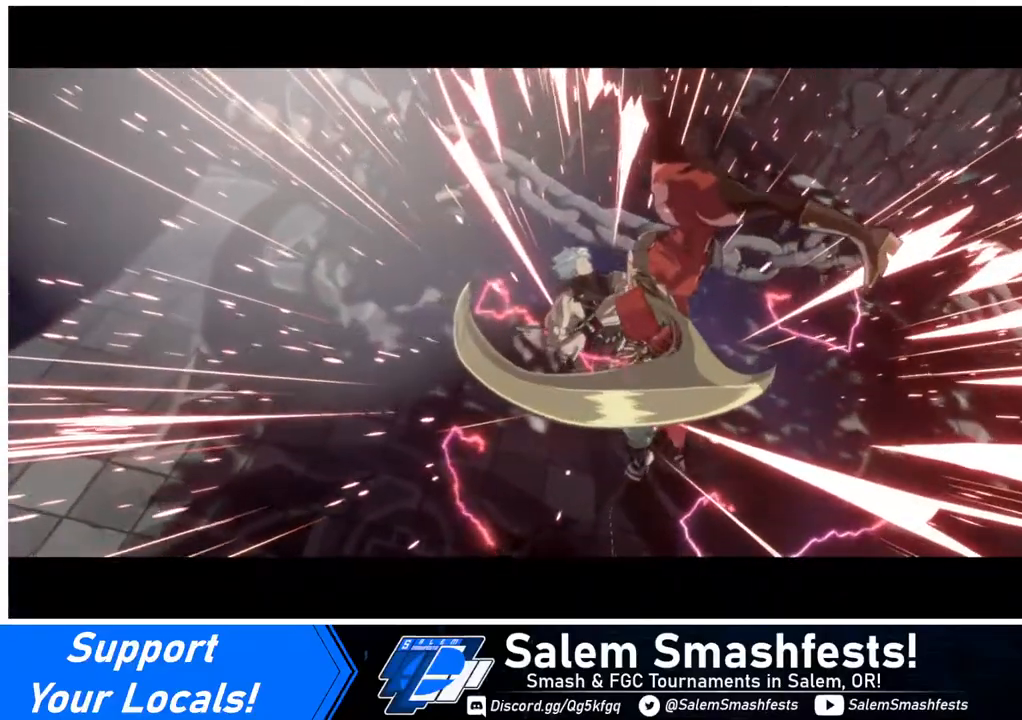
{"buttons": [], "events": []}
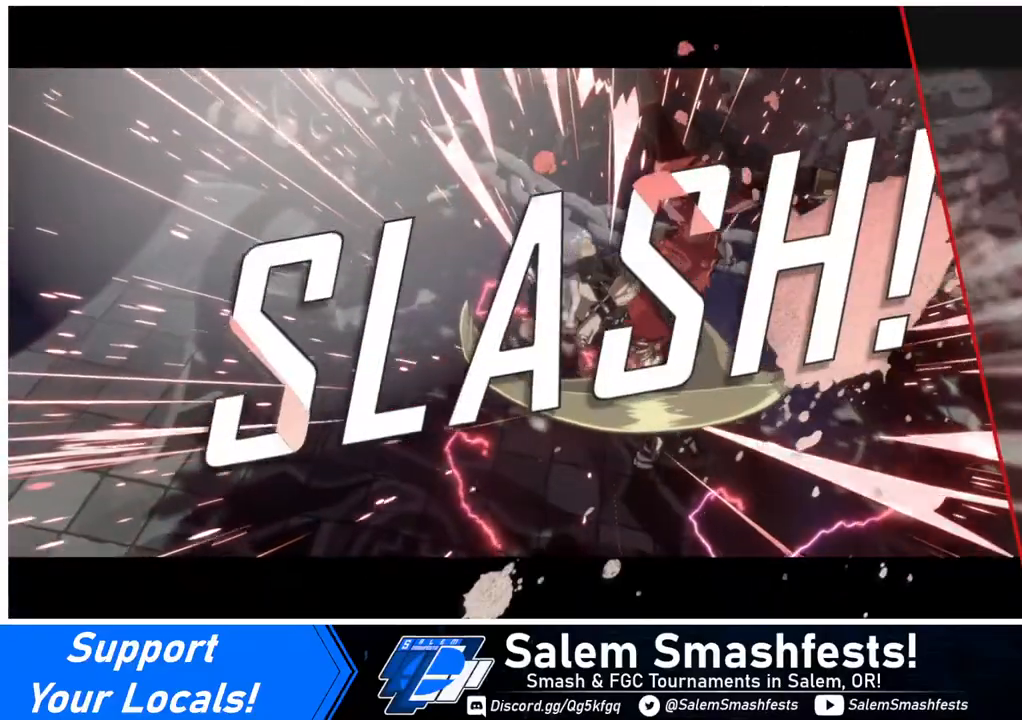
{"buttons": [], "events": []}
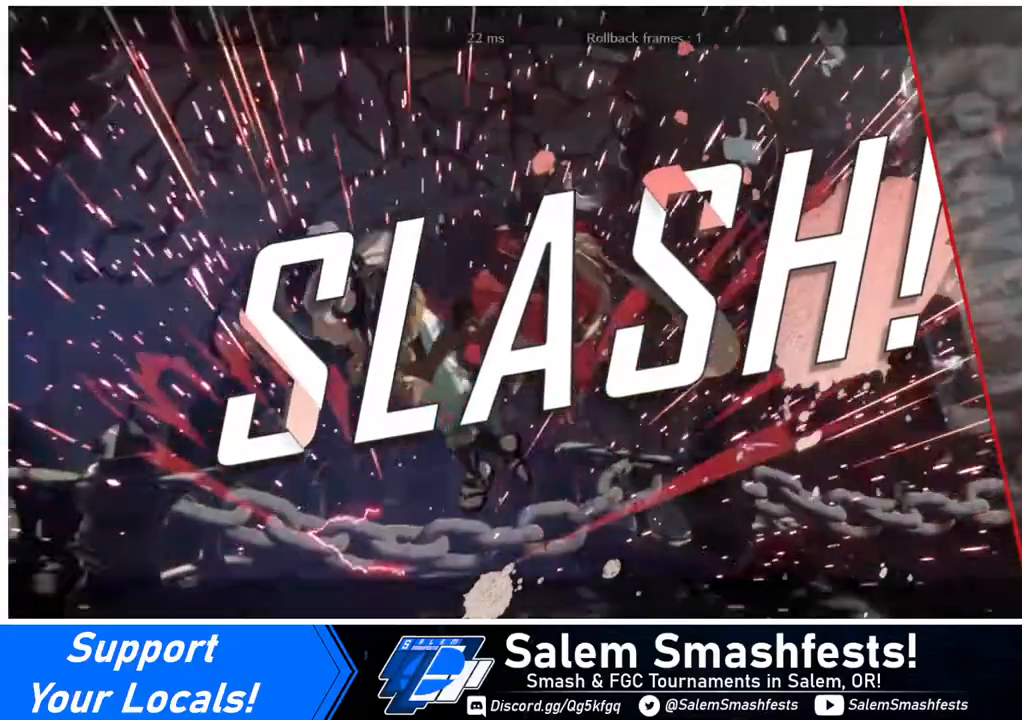
{"buttons": [], "events": []}
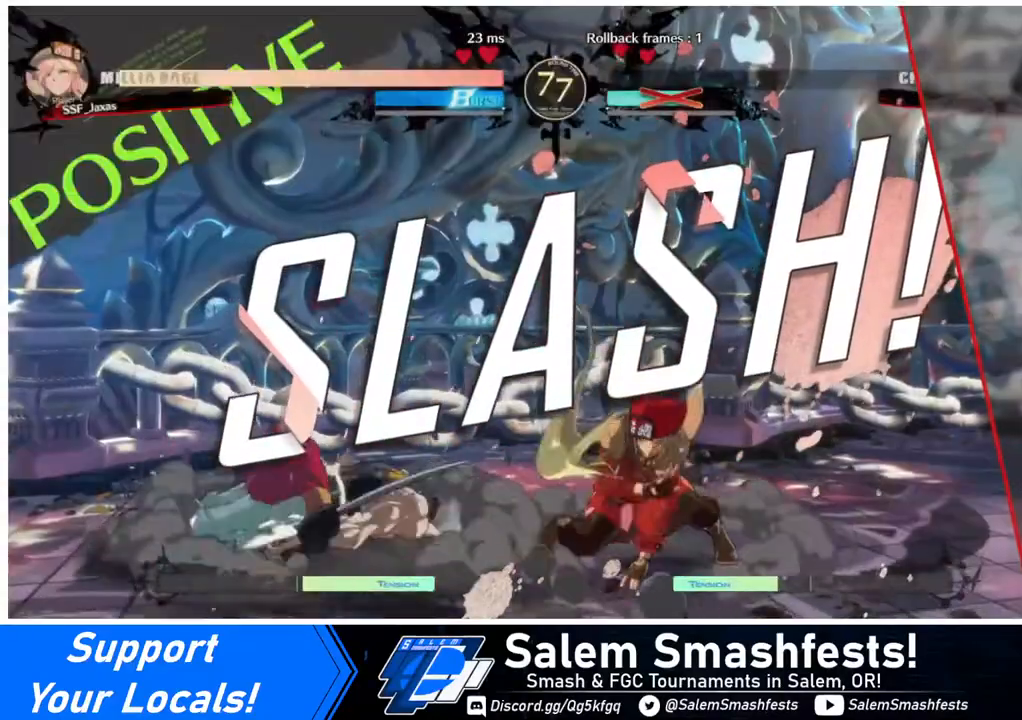
{"buttons": [], "events": []}
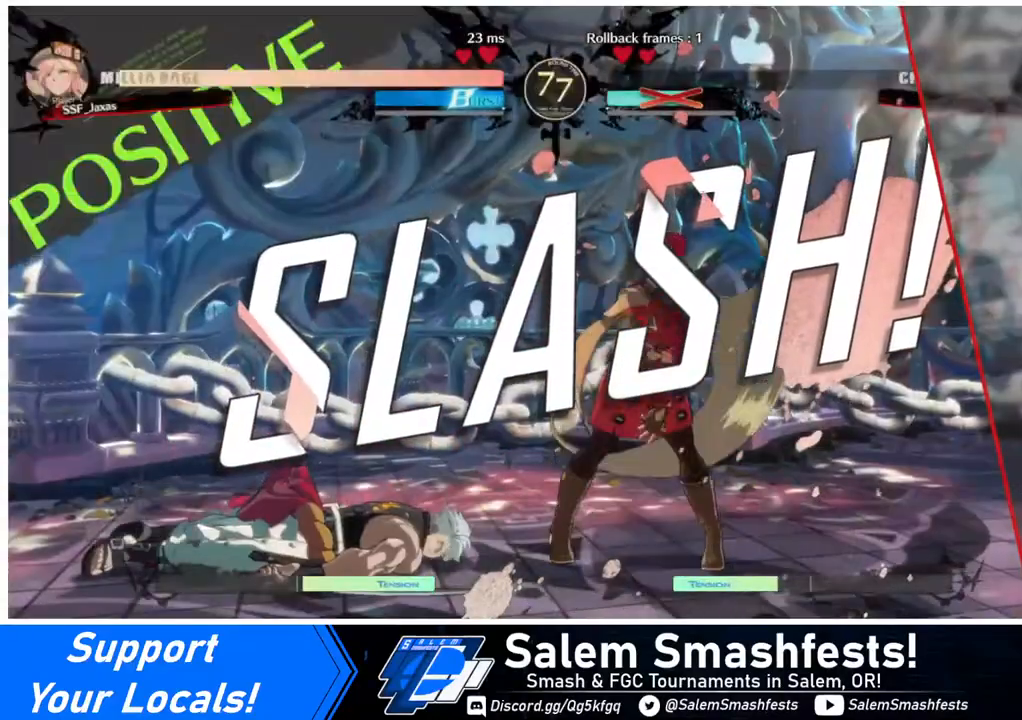
{"buttons": [], "events": []}
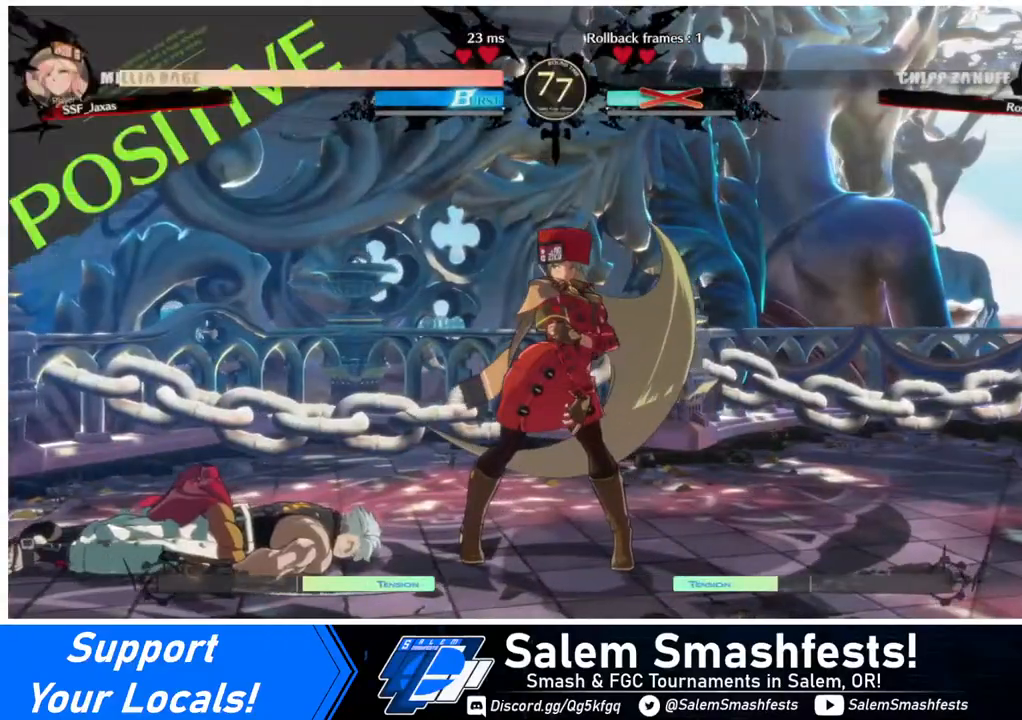
{"buttons": [], "events": [[160, "CROSS", "down"], [240, "CROSS", "up"]]}
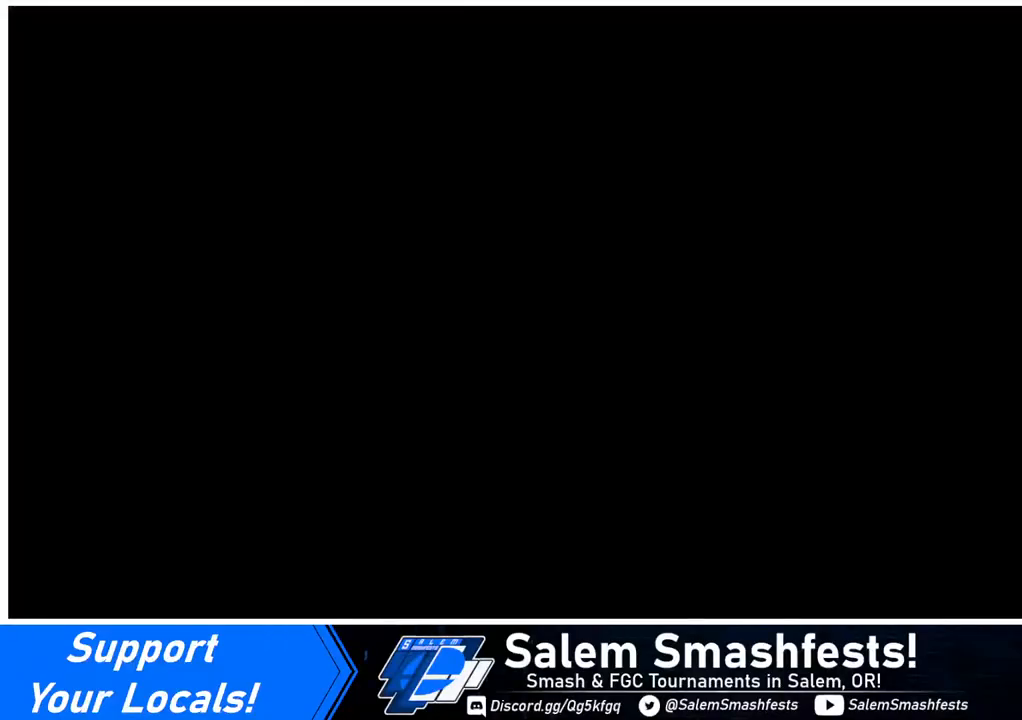
{"buttons": ["CROSS", "DPAD_UP", "DPAD_RIGHT"]}
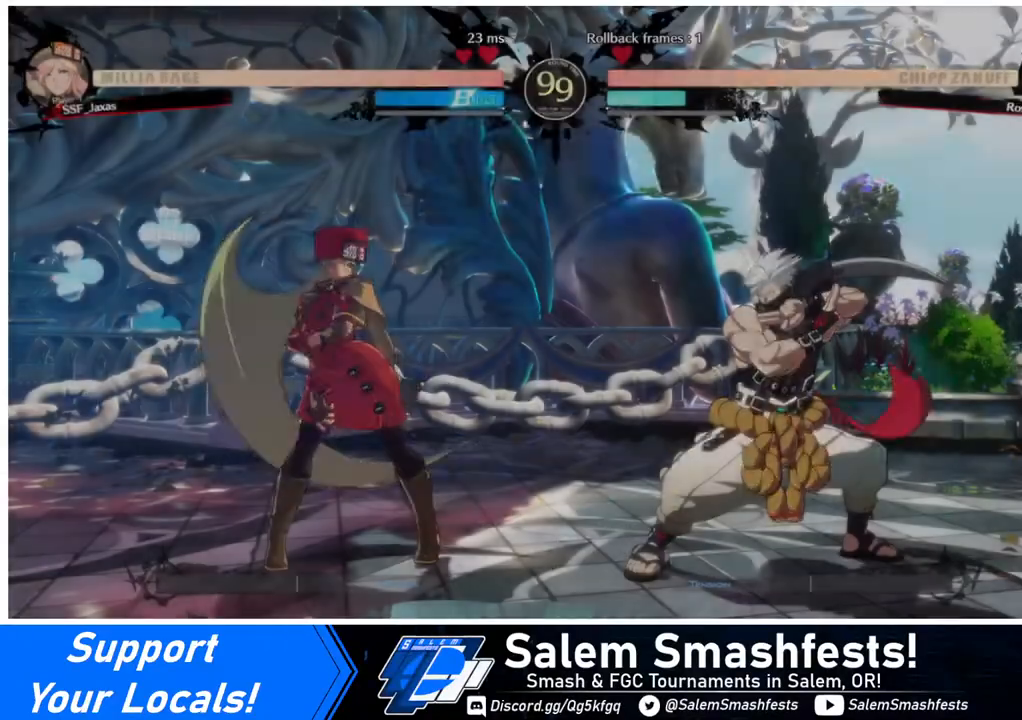
{"buttons": ["DPAD_LEFT"], "events": [[120, "CROSS", "up"], [120, "DPAD_RIGHT", "up"], [160, "DPAD_DOWN", "down"], [160, "DPAD_LEFT", "down"], [160, "DPAD_UP", "up"], [280, "DPAD_LEFT", "up"], [400, "DPAD_DOWN", "up"], [440, "DPAD_LEFT", "down"]]}
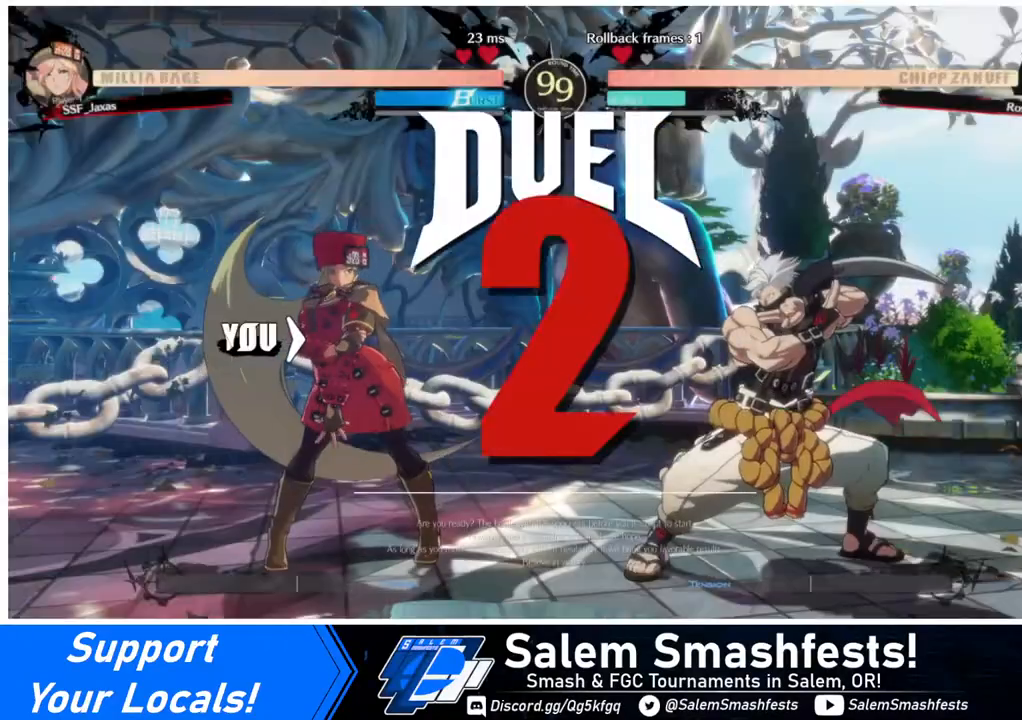
{"buttons": ["DPAD_DOWN", "DPAD_LEFT"], "events": [[160, "DPAD_LEFT", "up"], [160, "DPAD_RIGHT", "down"], [480, "DPAD_DOWN", "down"], [480, "DPAD_LEFT", "down"], [480, "DPAD_RIGHT", "up"]]}
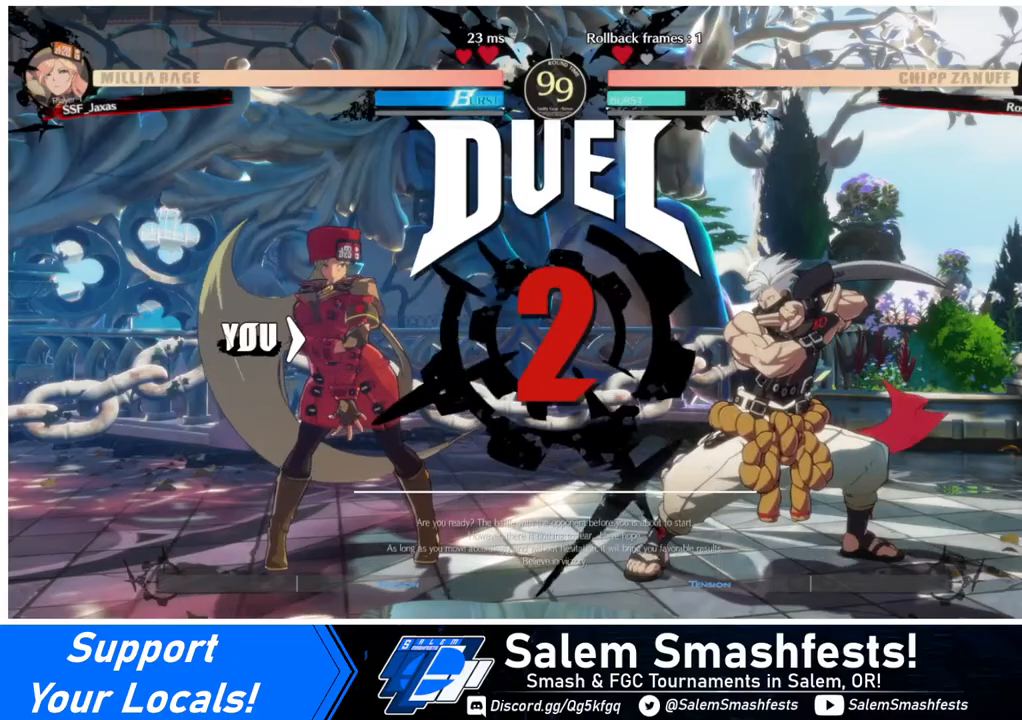
{"buttons": ["DPAD_RIGHT"], "events": [[120, "DPAD_LEFT", "up"], [120, "DPAD_RIGHT", "down"], [200, "DPAD_DOWN", "up"], [280, "DPAD_UP", "down"], [440, "DPAD_UP", "up"]]}
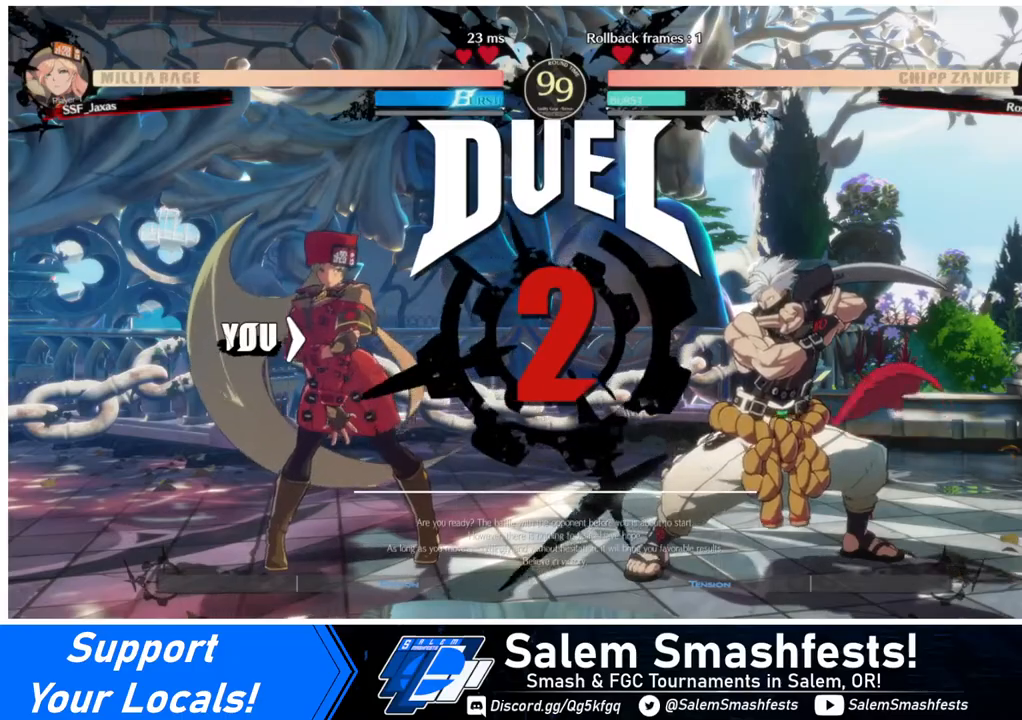
{"buttons": ["DPAD_RIGHT"], "events": [[240, "DPAD_RIGHT", "up"], [320, "DPAD_DOWN", "down"], [320, "DPAD_LEFT", "down"], [360, "DPAD_LEFT", "up"], [440, "DPAD_RIGHT", "down"], [480, "DPAD_DOWN", "up"]]}
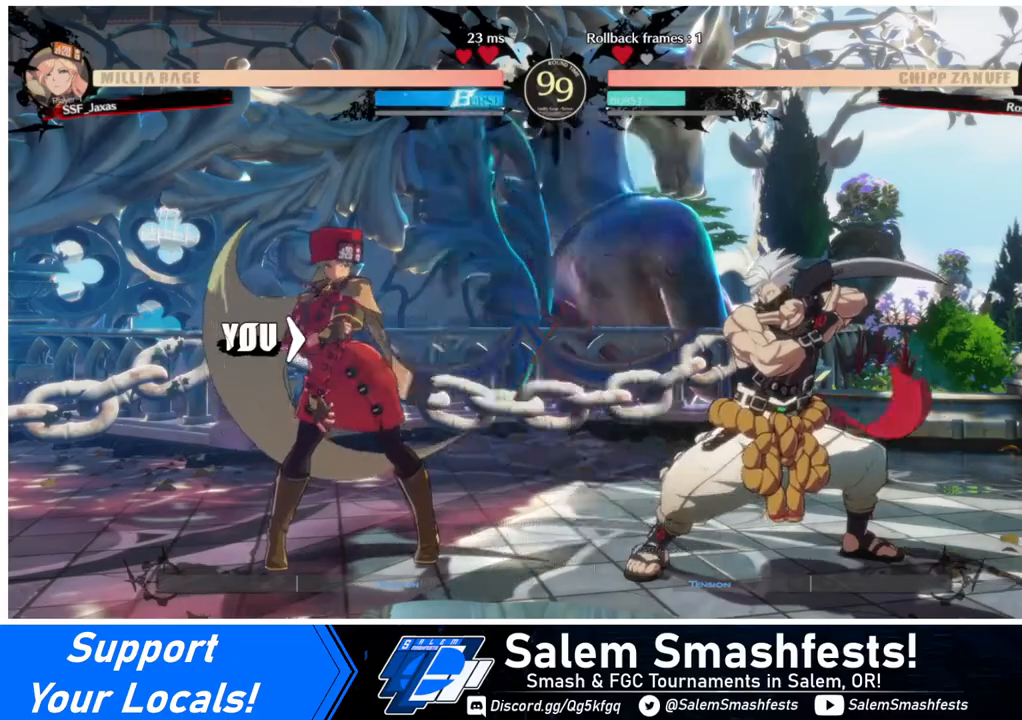
{"buttons": [], "events": [[40, "DPAD_RIGHT", "up"]]}
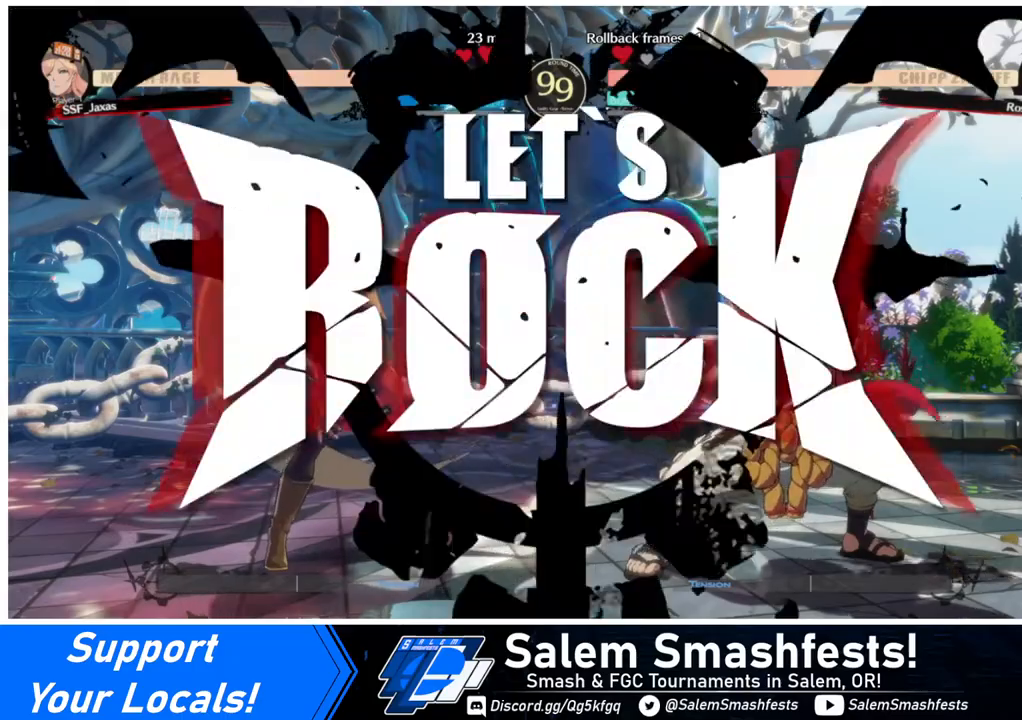
{"buttons": [], "events": [[160, "DPAD_DOWN", "down"], [280, "DPAD_DOWN", "up"], [280, "DPAD_UP", "down"], [320, "DPAD_UP", "up"]]}
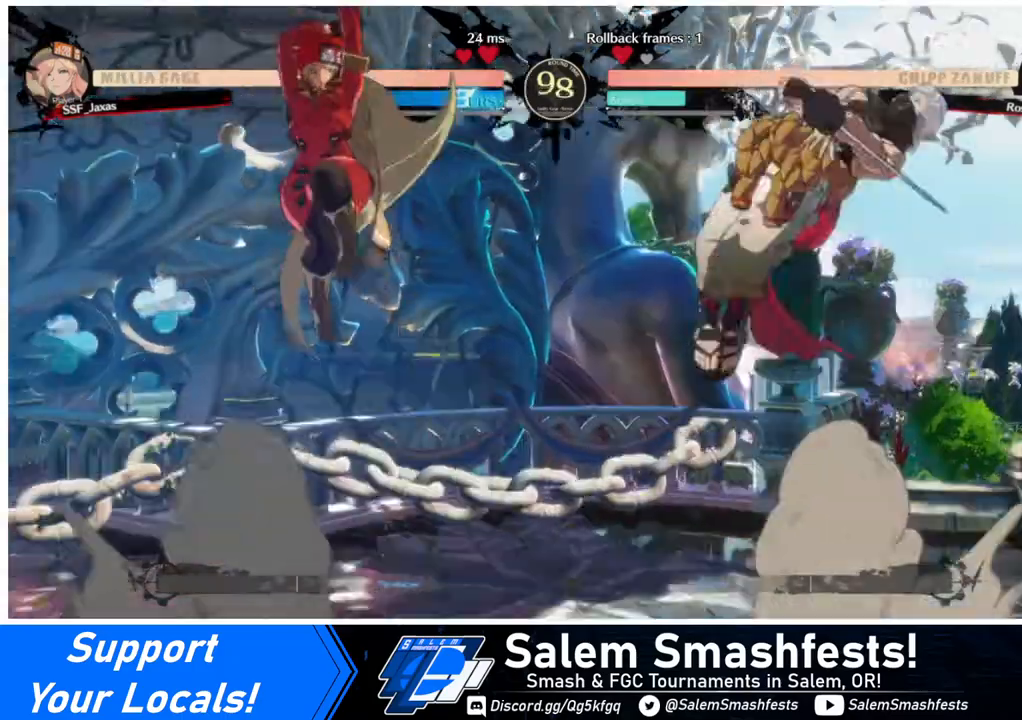
{"buttons": ["DPAD_LEFT"], "events": [[320, "DPAD_LEFT", "down"], [360, "TRIANGLE", "down"], [440, "TRIANGLE", "up"]]}